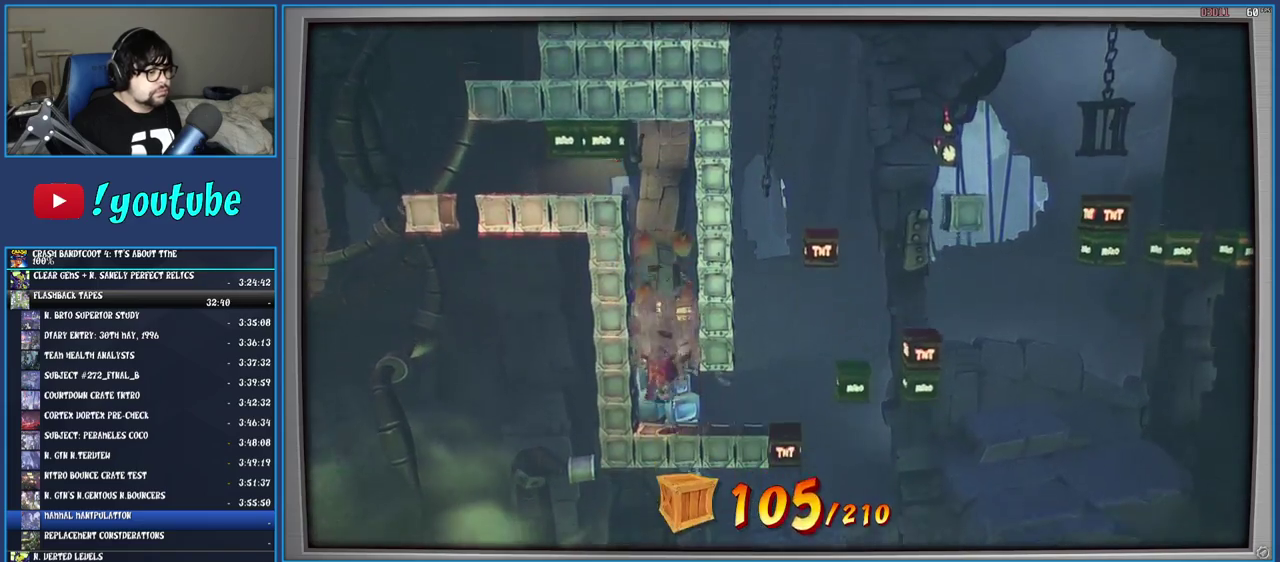
Gameplay with a controller (PlayStation layout); each line is a JSON object with the inputs held at the frame after it. "events" lists button and stick changes between this image and that frame as [ms after this image, input, new state], when the widget could be followed in between. Not read: L3 R3.
{"buttons": [], "left_stick": "right", "right_stick": "center", "events": []}
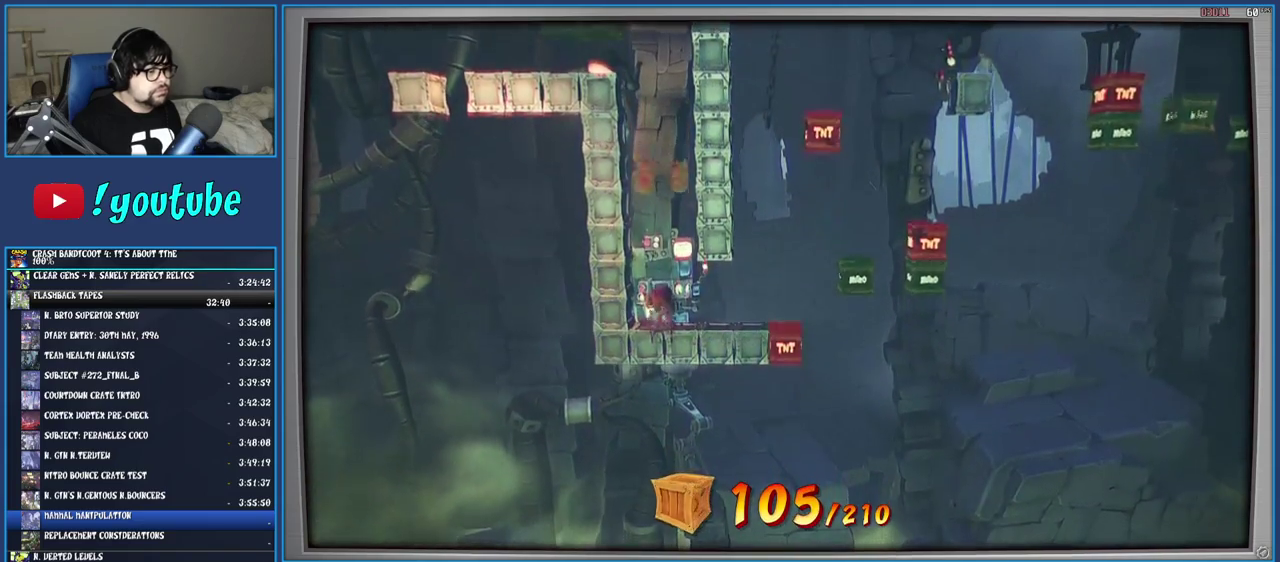
{"buttons": [], "left_stick": "right", "right_stick": "center", "events": []}
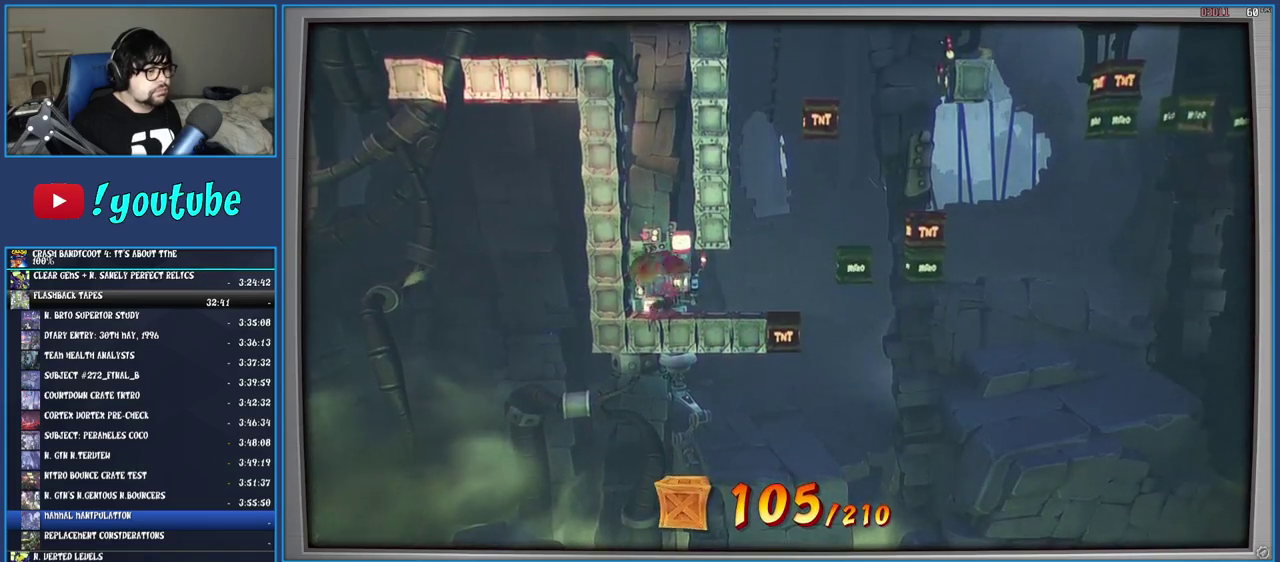
{"buttons": ["R1"], "left_stick": "right", "right_stick": "center", "events": [[467, "R1", "down"]]}
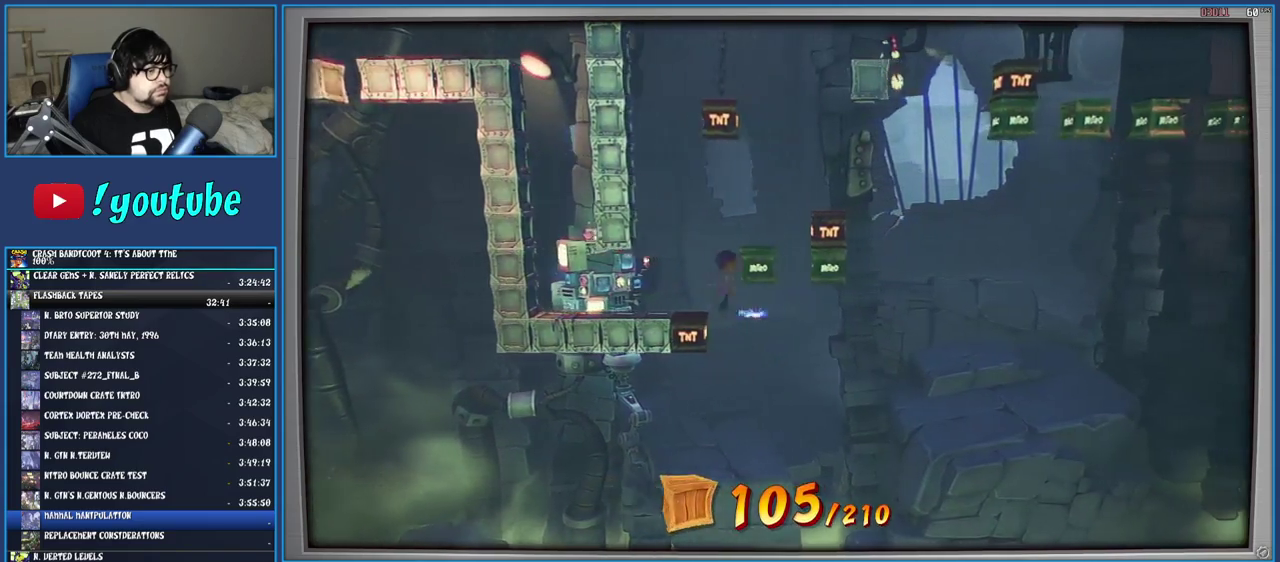
{"buttons": ["CROSS", "R1"], "left_stick": "center", "right_stick": "center", "events": [[333, "CROSS", "down"], [483, "left_stick", "center"]]}
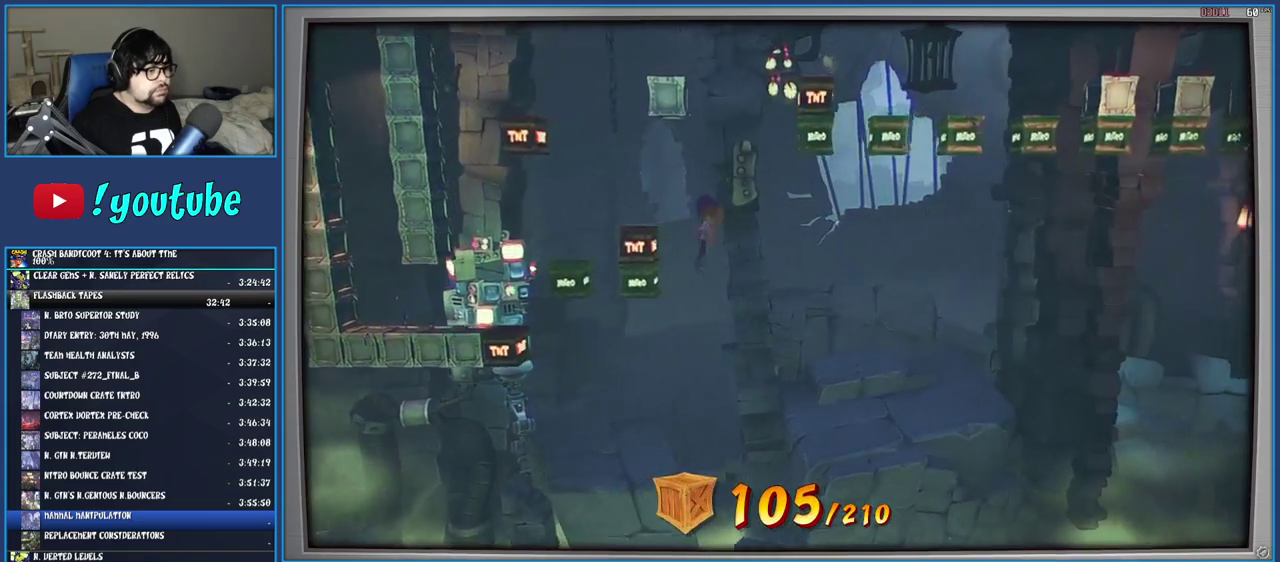
{"buttons": ["CROSS"], "left_stick": "left", "right_stick": "center", "events": [[17, "R1", "up"], [50, "CROSS", "up"], [67, "left_stick", "left"], [417, "CROSS", "down"]]}
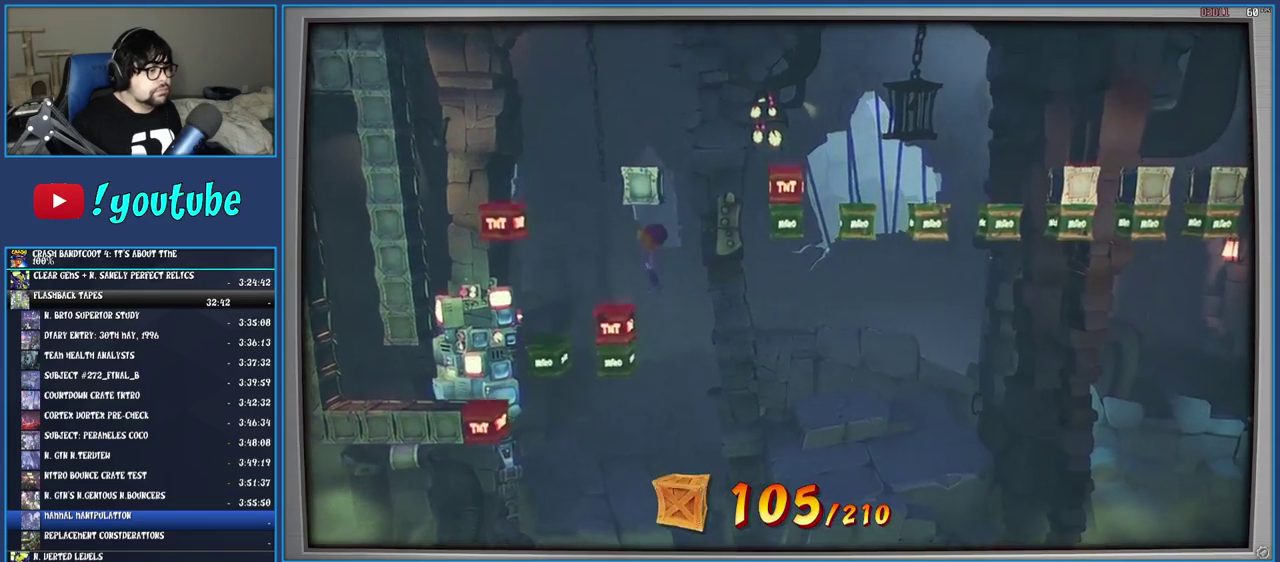
{"buttons": ["CROSS"], "left_stick": "left", "right_stick": "center", "events": [[233, "left_stick", "center"], [367, "left_stick", "left"]]}
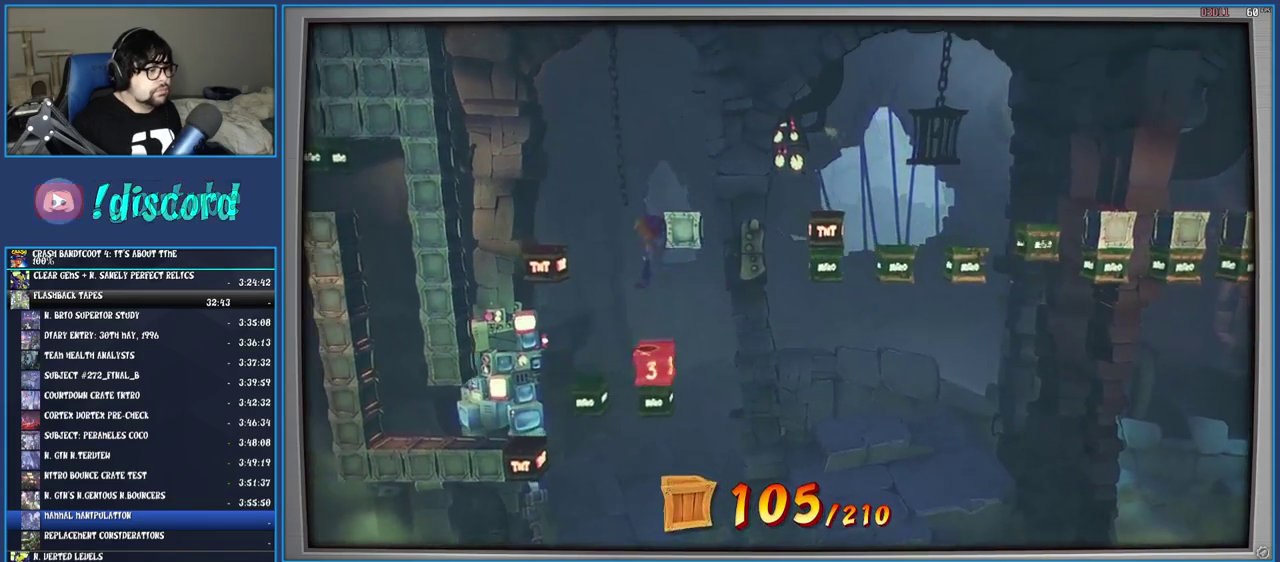
{"buttons": ["CROSS"], "left_stick": "left", "right_stick": "center", "events": [[100, "CROSS", "up"], [183, "CROSS", "down"]]}
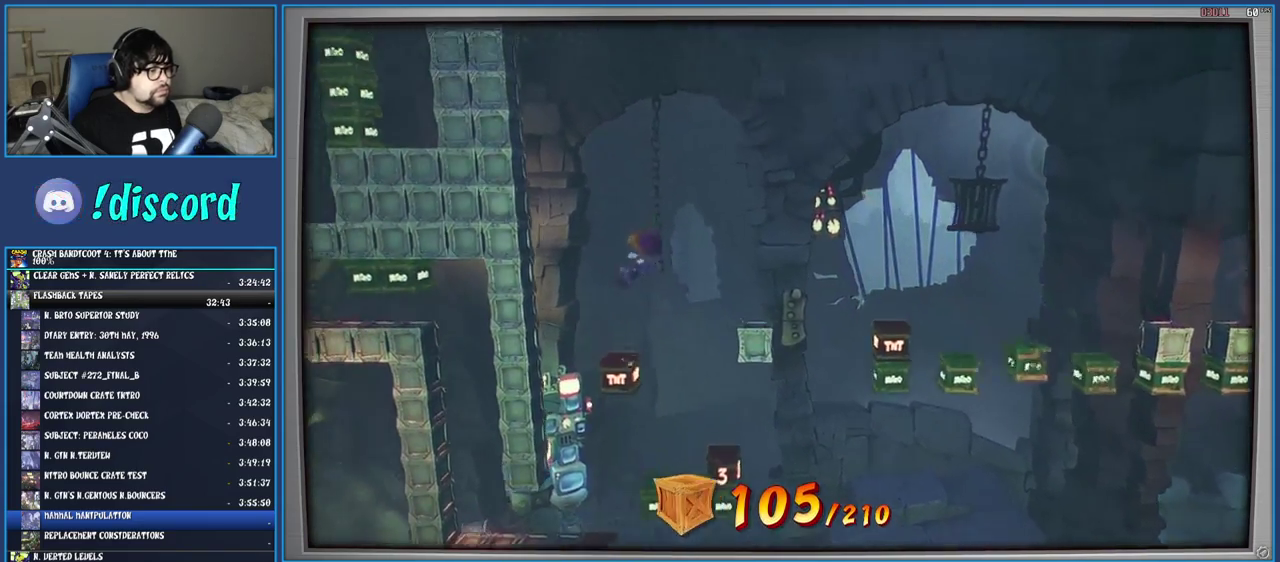
{"buttons": ["CROSS"], "left_stick": "right", "right_stick": "center", "events": [[33, "left_stick", "center"], [300, "left_stick", "right"]]}
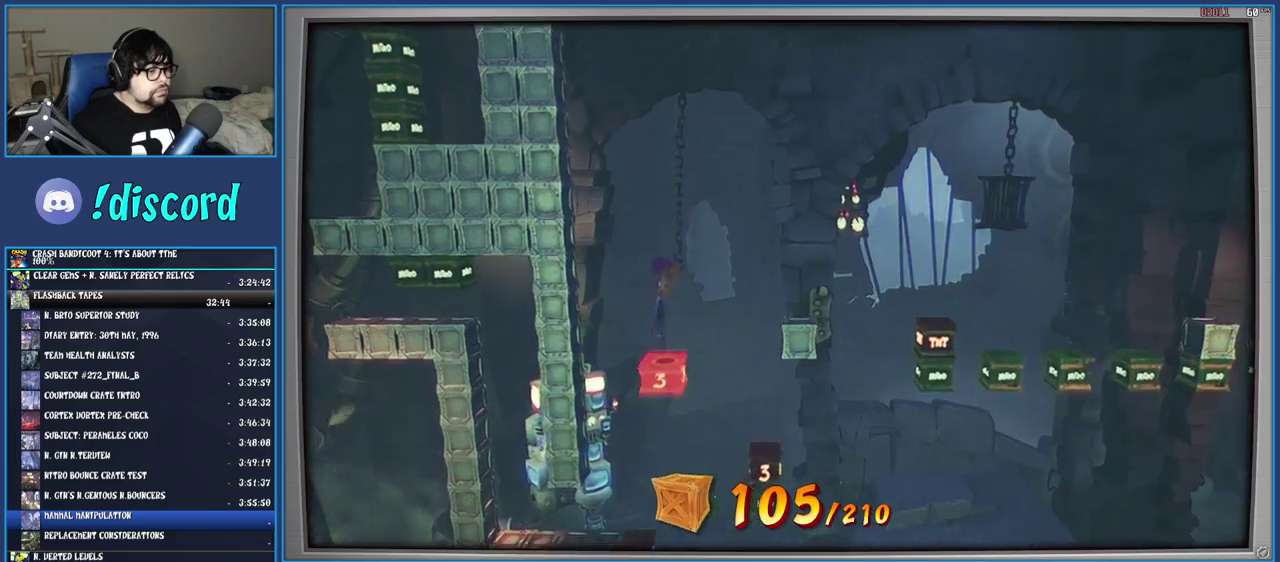
{"buttons": ["CROSS"], "left_stick": "right", "right_stick": "center", "events": [[217, "CROSS", "up"], [367, "CROSS", "down"]]}
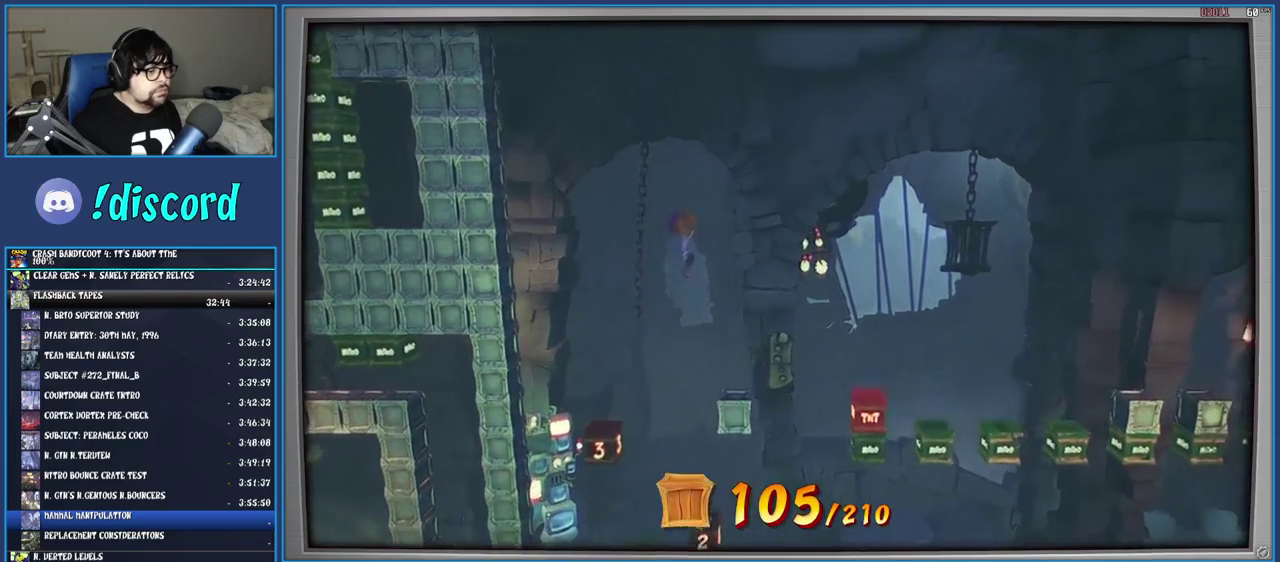
{"buttons": ["CROSS"], "left_stick": "right", "right_stick": "center", "events": []}
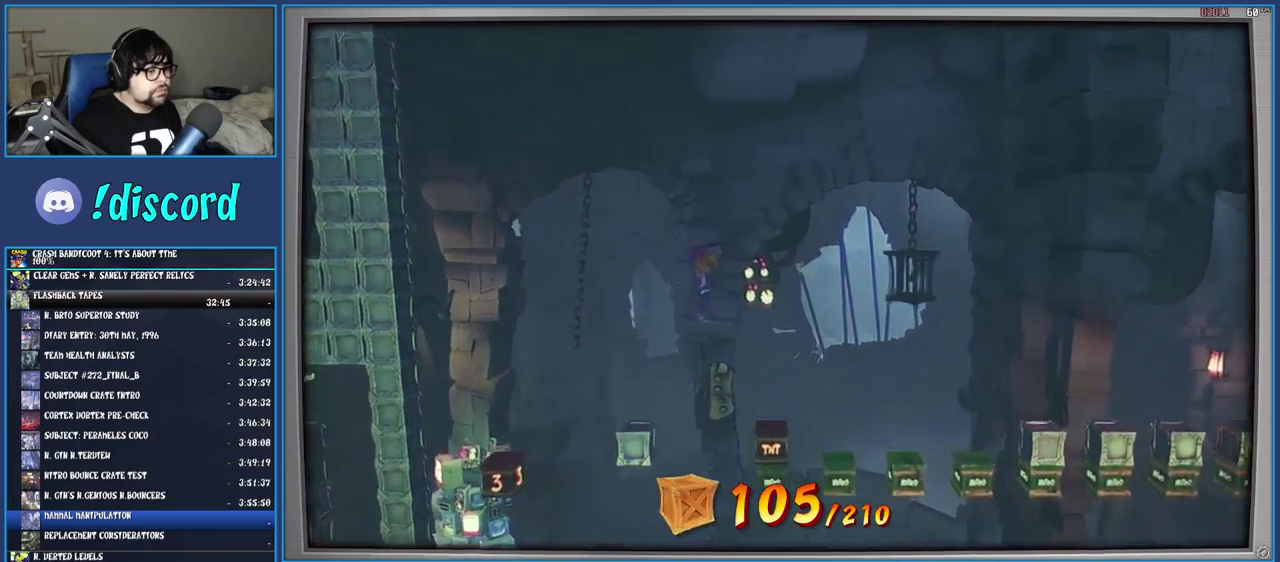
{"buttons": ["CROSS", "SQUARE"], "left_stick": "right", "right_stick": "center", "events": [[400, "SQUARE", "down"]]}
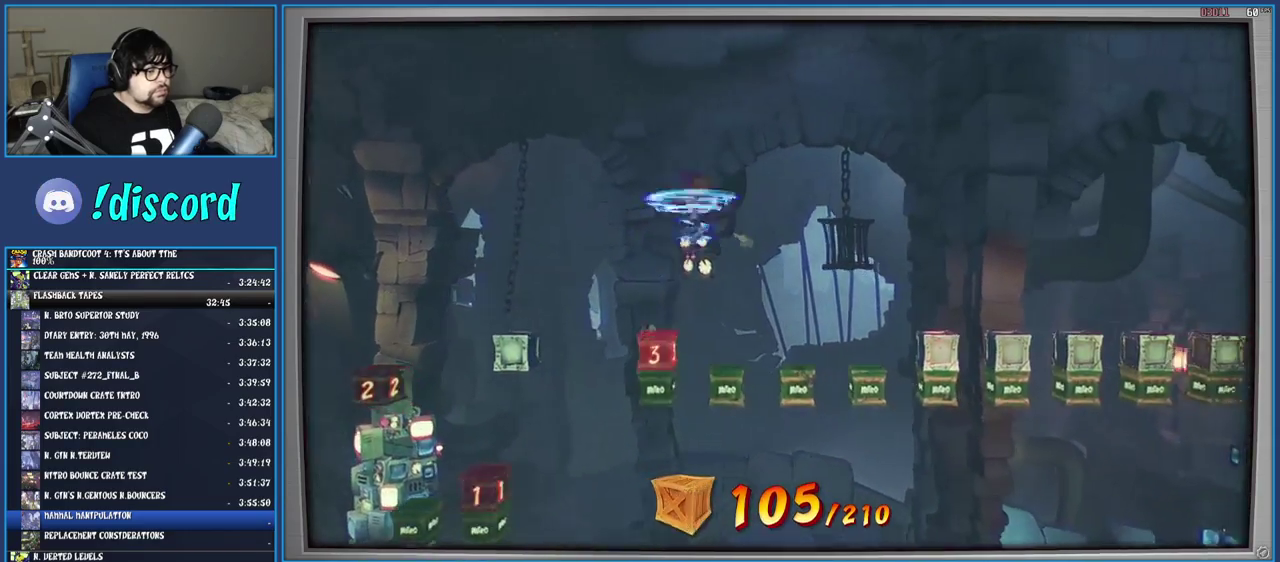
{"buttons": [], "left_stick": "right", "right_stick": "center", "events": [[117, "CROSS", "up"], [117, "SQUARE", "up"], [250, "SQUARE", "down"], [433, "SQUARE", "up"]]}
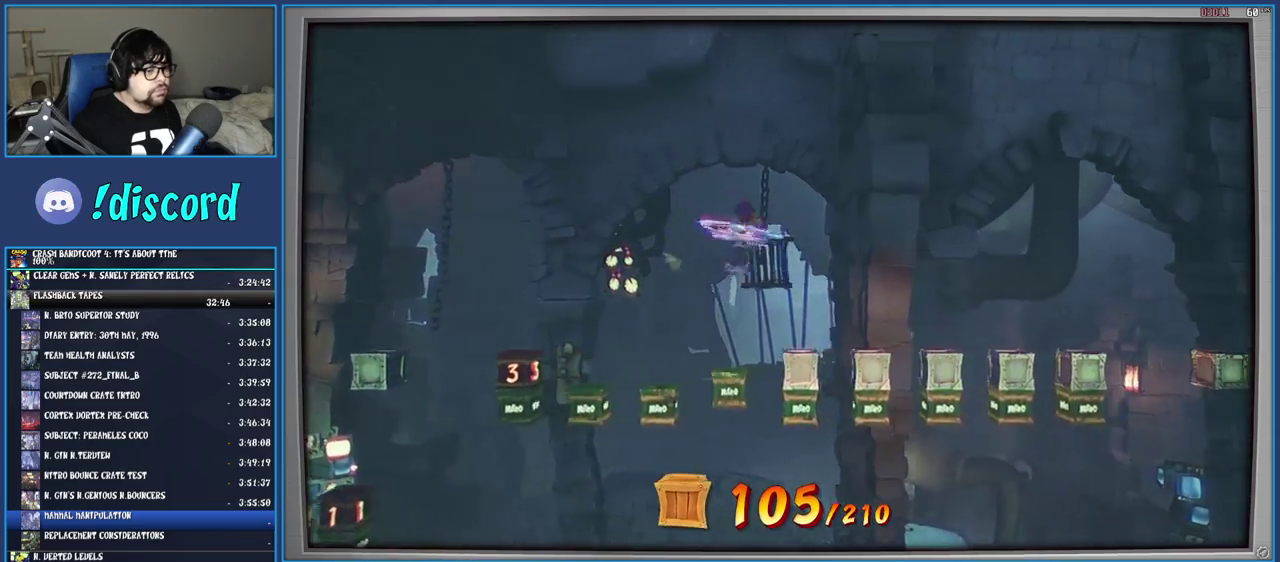
{"buttons": ["SQUARE"], "left_stick": "right", "right_stick": "center", "events": [[300, "R1", "down"], [417, "R1", "up"], [500, "SQUARE", "down"]]}
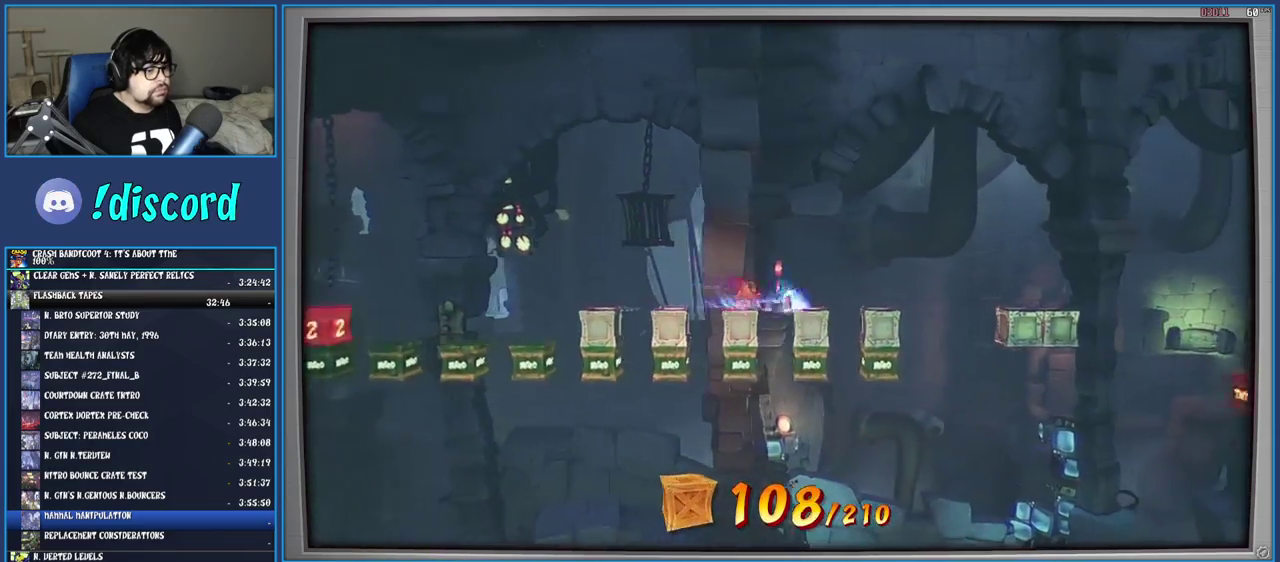
{"buttons": [], "left_stick": "right", "right_stick": "center", "events": [[133, "SQUARE", "up"], [183, "CROSS", "down"], [350, "CROSS", "up"]]}
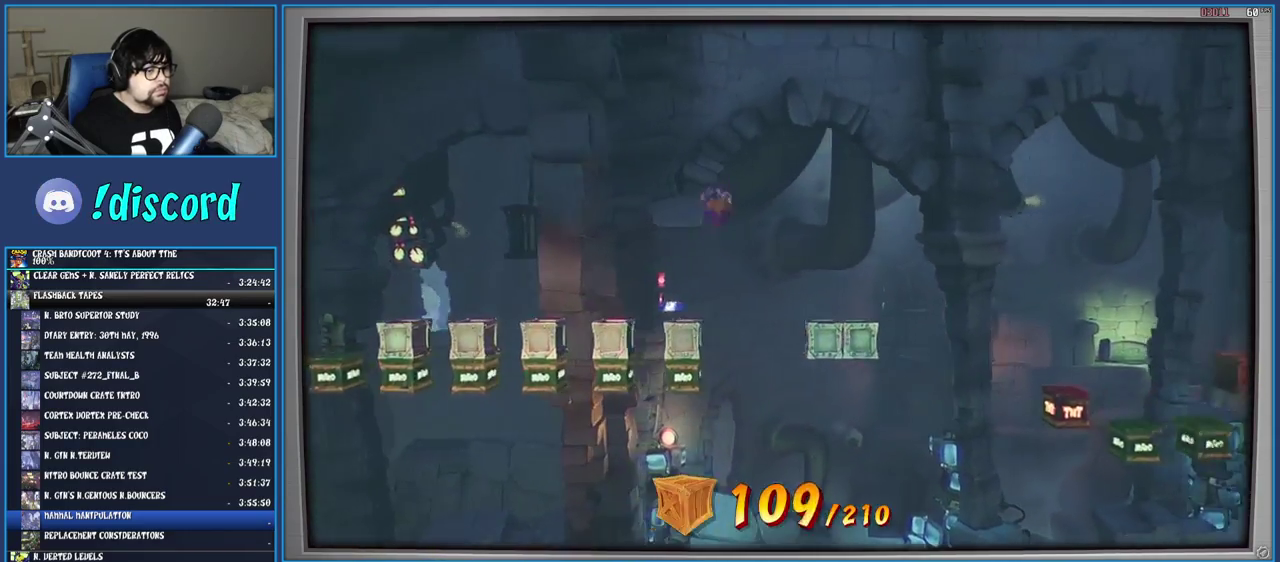
{"buttons": [], "left_stick": "right", "right_stick": "center", "events": []}
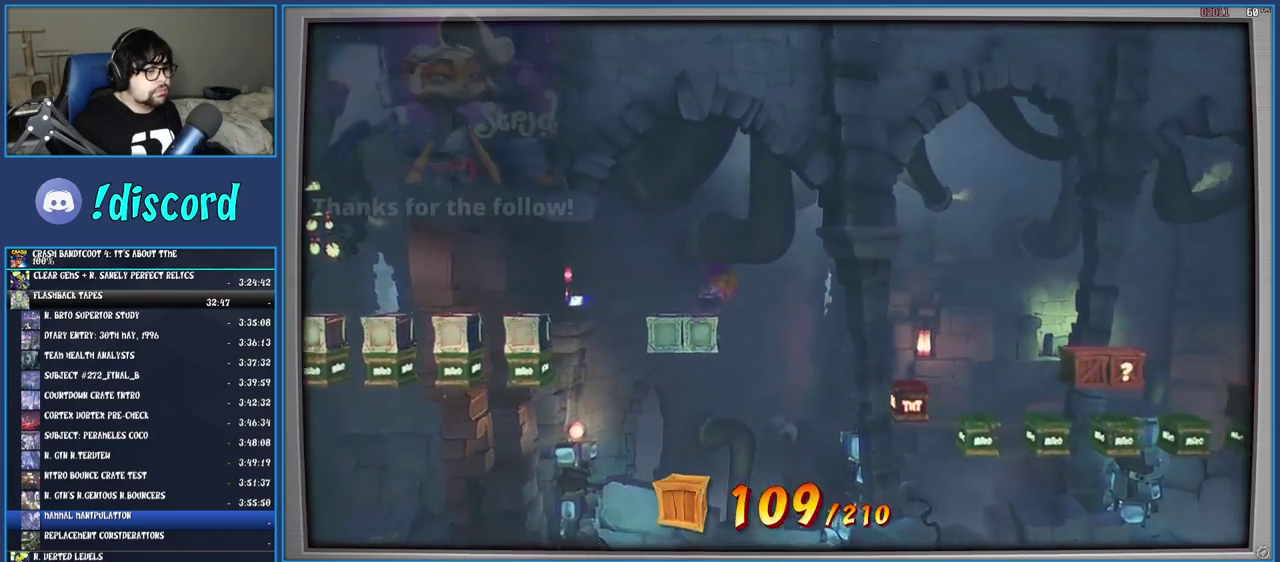
{"buttons": ["CROSS"], "left_stick": "right", "right_stick": "center", "events": [[50, "R1", "down"], [167, "R1", "up"], [233, "SQUARE", "down"], [267, "CROSS", "down"], [400, "SQUARE", "up"]]}
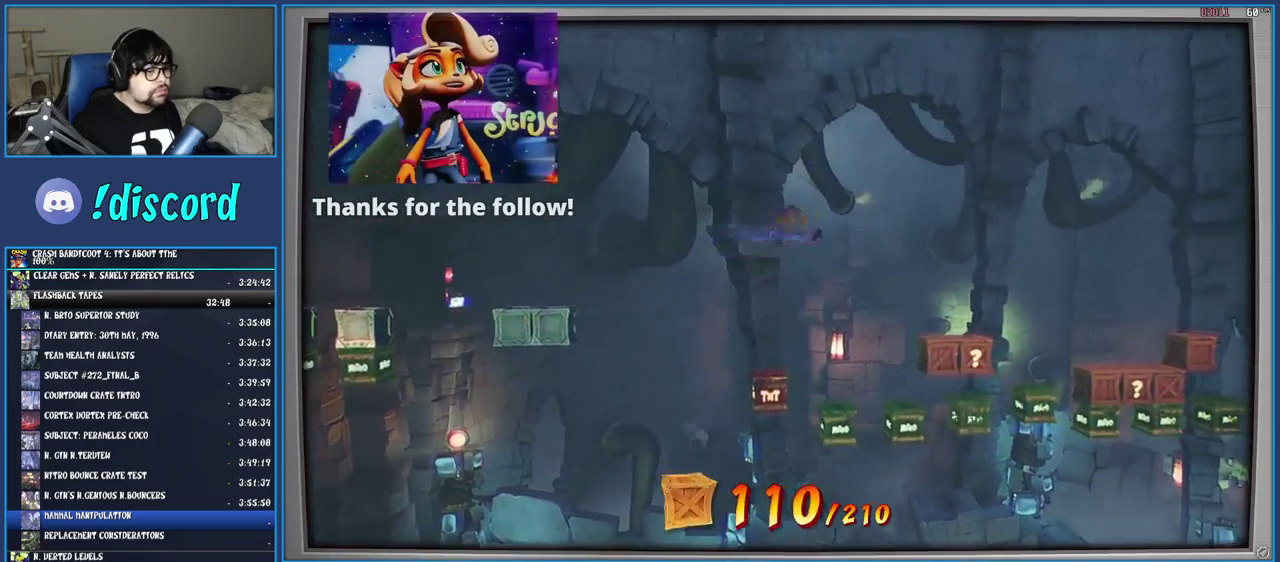
{"buttons": [], "left_stick": "right", "right_stick": "center", "events": [[17, "CROSS", "up"]]}
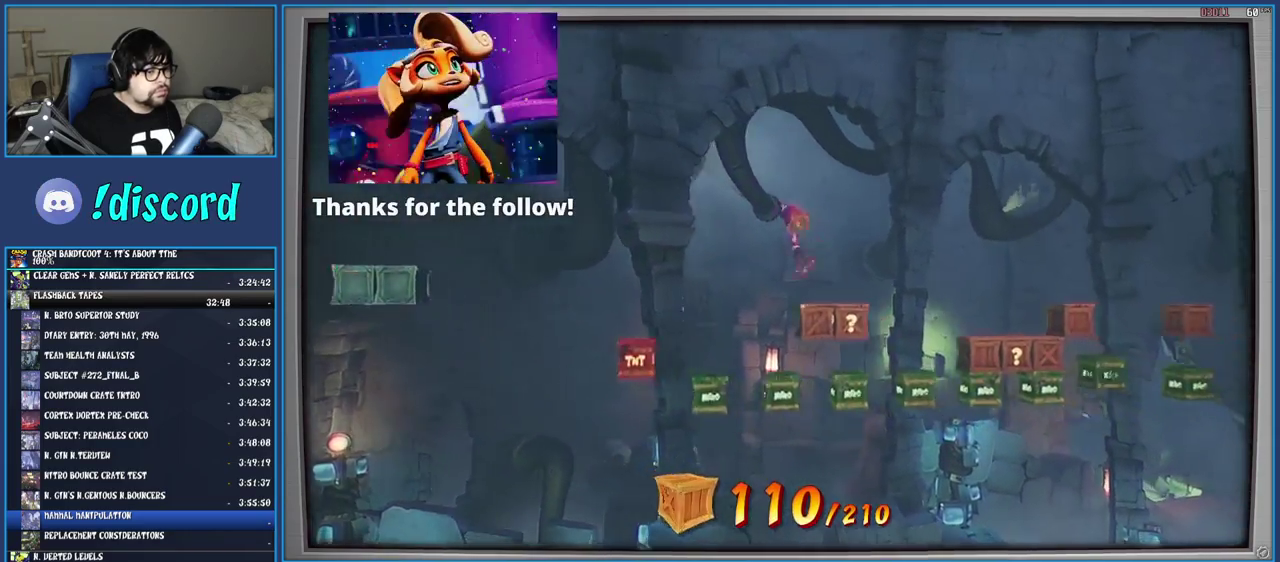
{"buttons": [], "left_stick": "right", "right_stick": "center", "events": []}
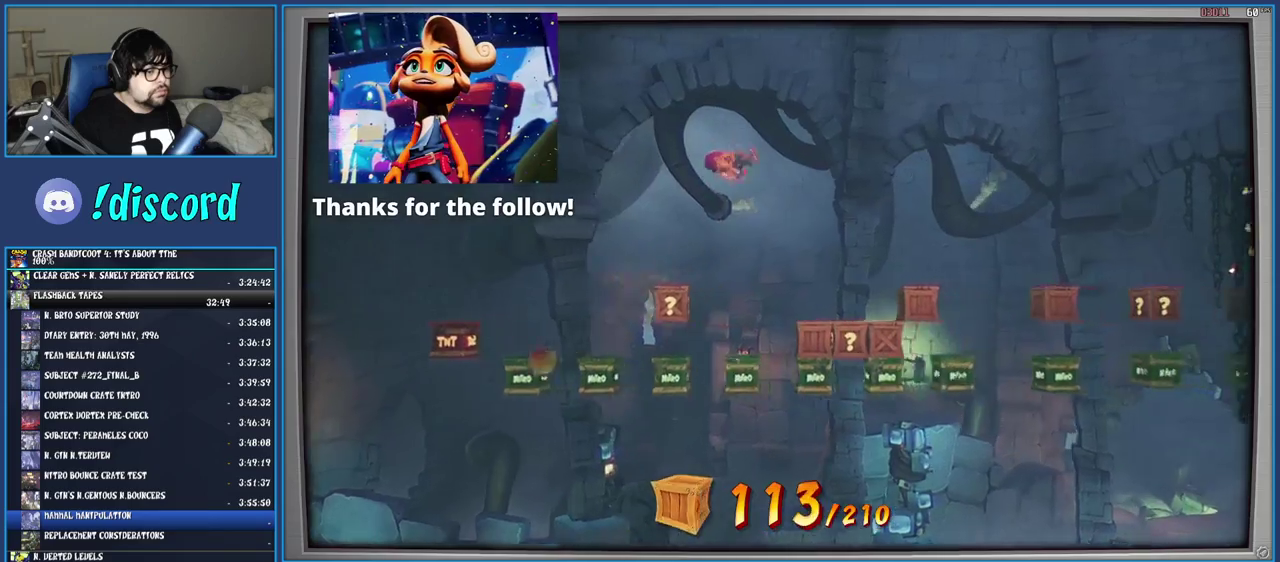
{"buttons": ["CROSS"], "left_stick": "right", "right_stick": "center", "events": [[400, "CROSS", "down"]]}
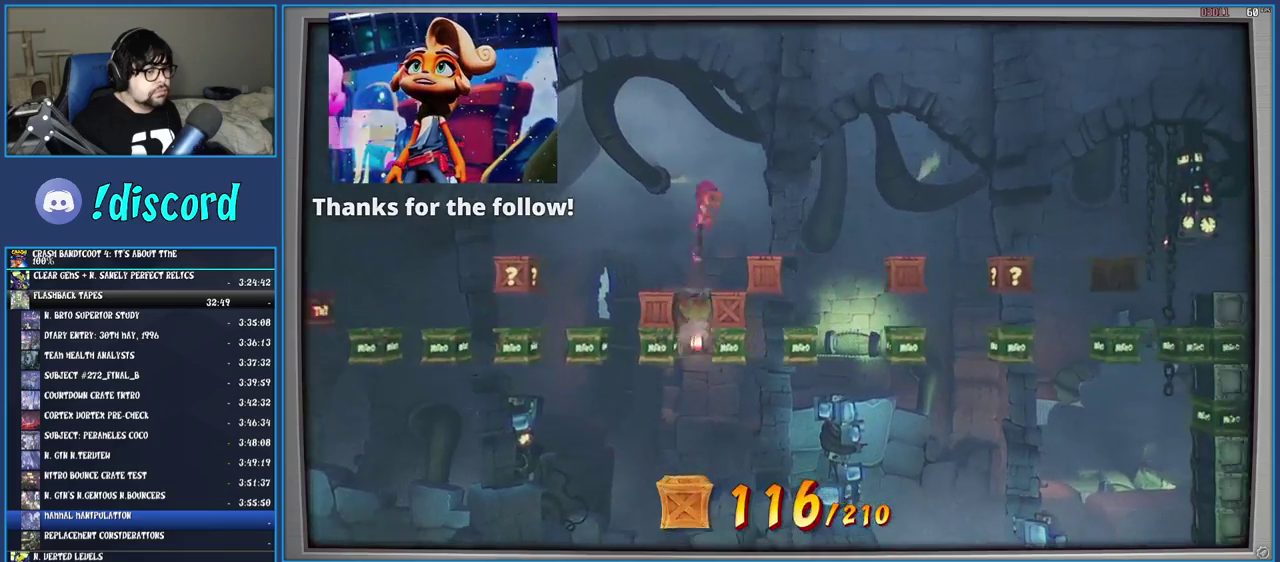
{"buttons": ["CROSS"], "left_stick": "right", "right_stick": "center", "events": []}
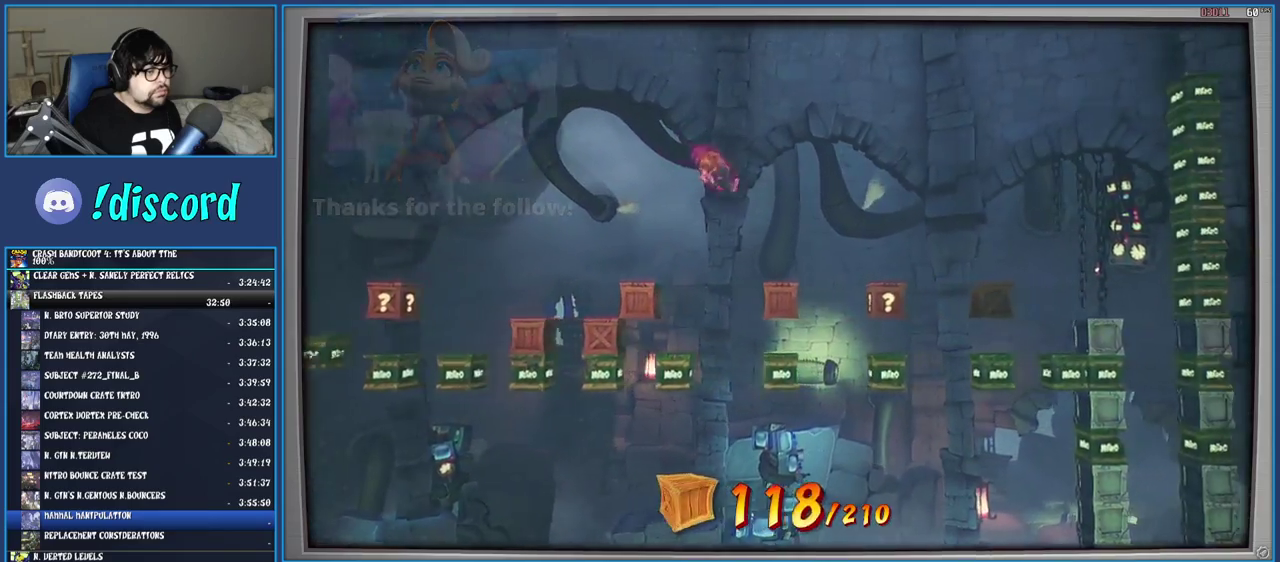
{"buttons": ["CROSS"], "left_stick": "right", "right_stick": "center", "events": []}
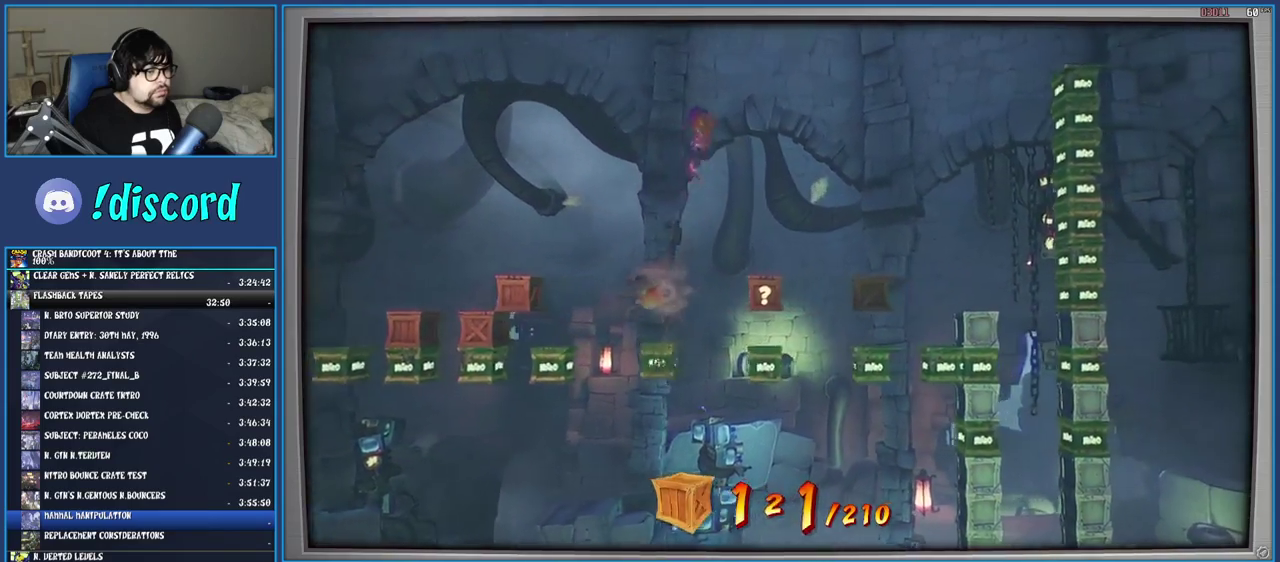
{"buttons": ["CROSS"], "left_stick": "right", "right_stick": "center", "events": [[333, "CROSS", "up"], [417, "CROSS", "down"]]}
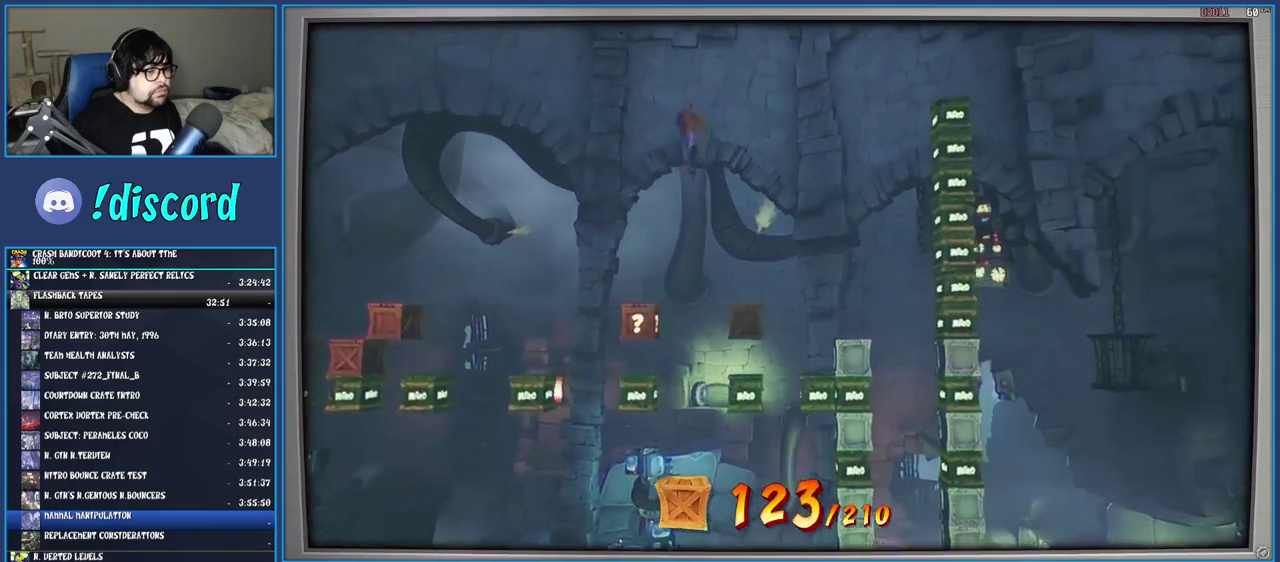
{"buttons": [], "left_stick": "right", "right_stick": "center", "events": [[83, "CROSS", "up"]]}
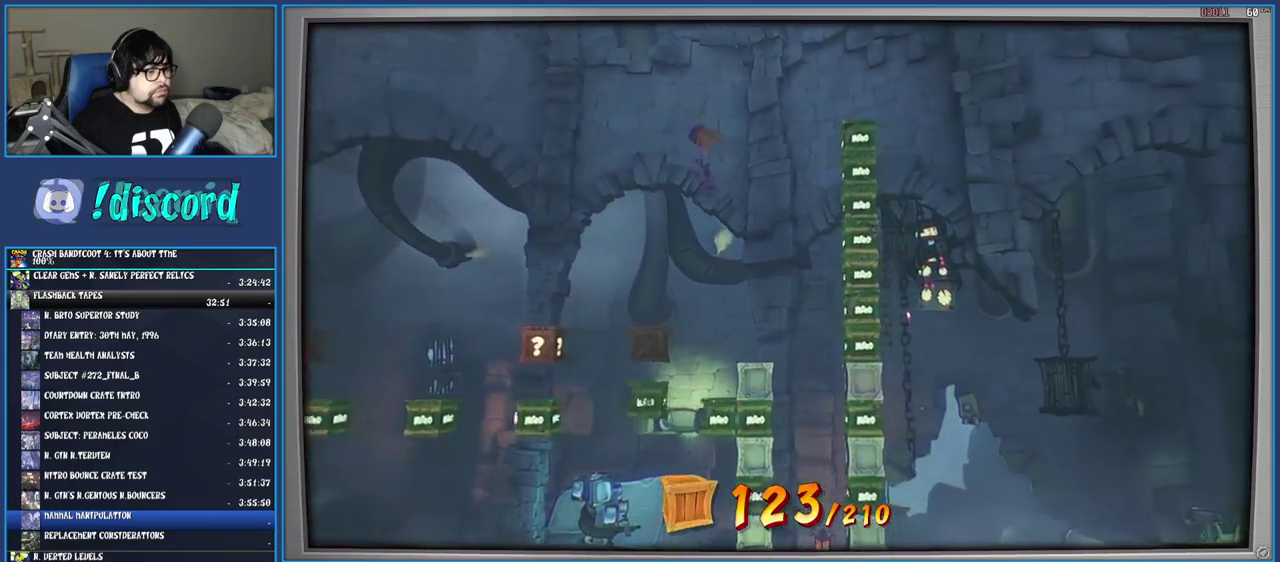
{"buttons": [], "left_stick": "right", "right_stick": "center", "events": [[133, "left_stick", "center"], [333, "left_stick", "right"]]}
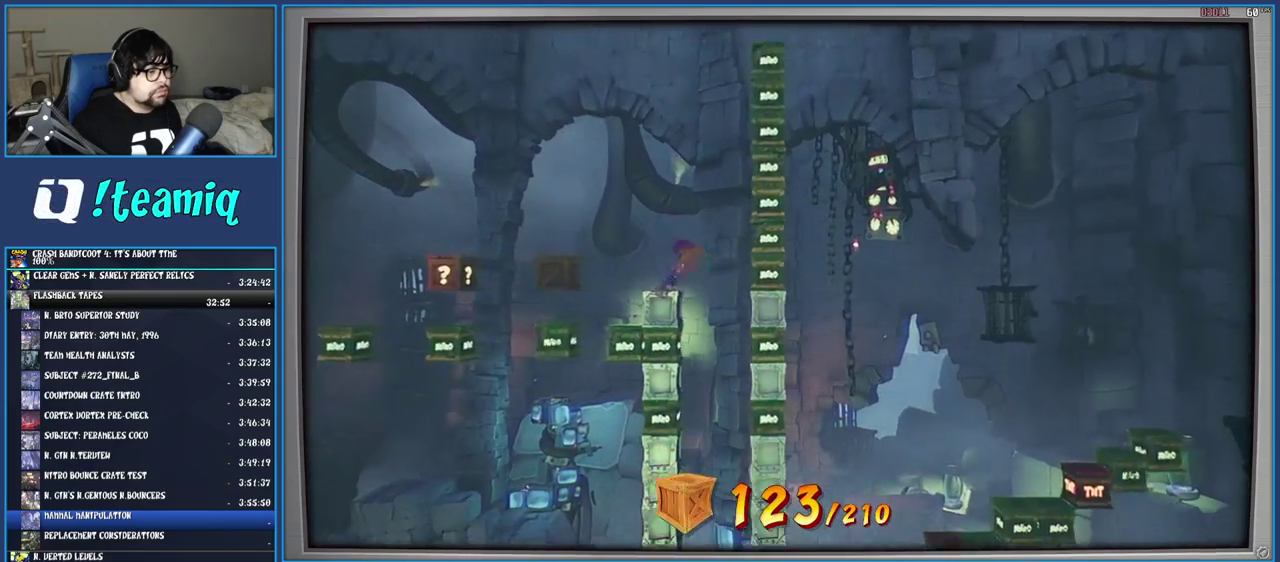
{"buttons": [], "left_stick": "center", "right_stick": "center", "events": [[50, "left_stick", "center"]]}
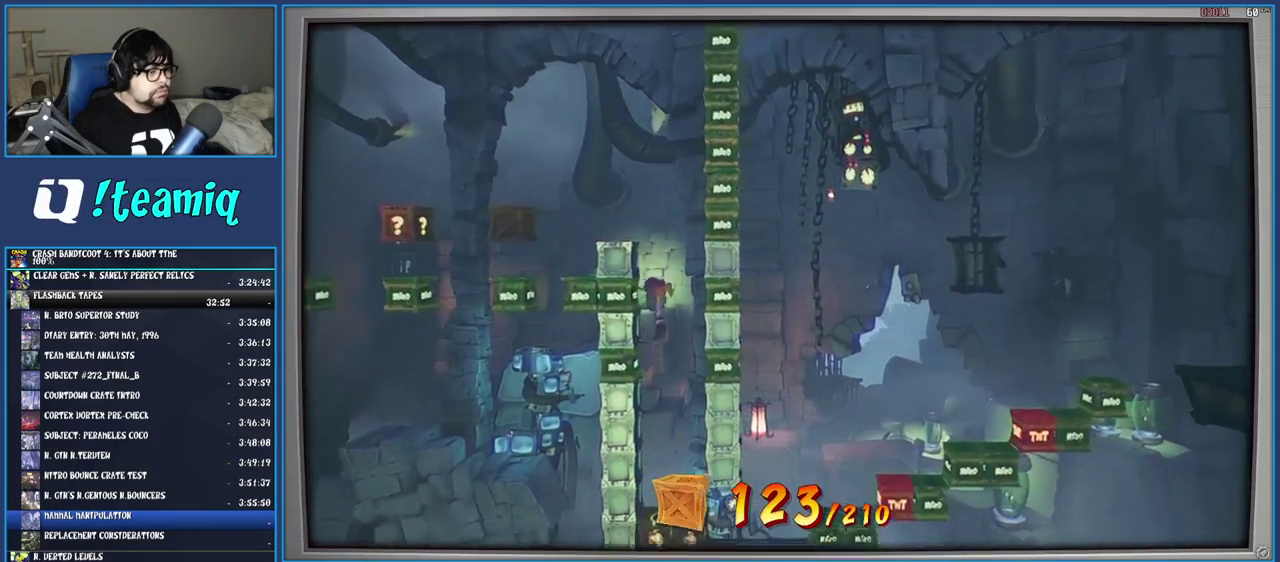
{"buttons": [], "left_stick": "center", "right_stick": "center", "events": []}
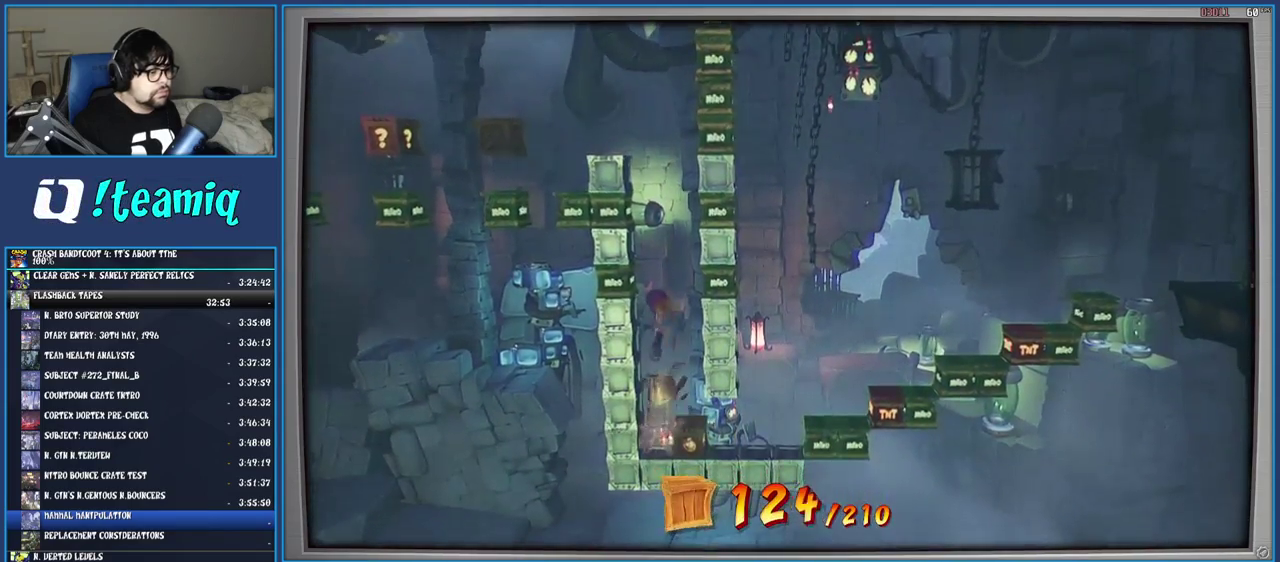
{"buttons": [], "left_stick": "center", "right_stick": "center", "events": [[17, "left_stick", "right"], [150, "left_stick", "center"]]}